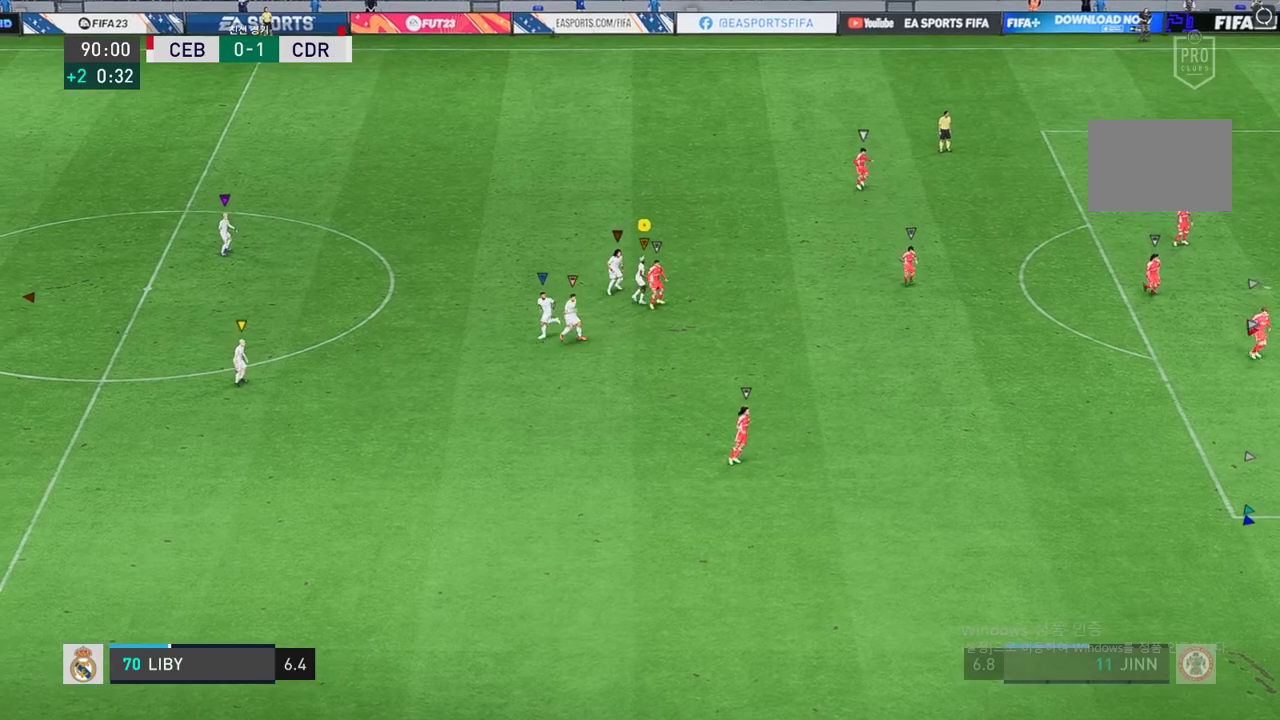
Gameplay with a controller (Xbox layout); each line is a JSON object with the inputs held at the frame after it. "events" lists button and stick changes between this image and that frame as [ms after this image, input, new state], when the widget could be followed in between. Not read: L3 R3.
{"buttons": [], "left_stick": "center", "right_stick": "center", "events": [[83, "R2", "up"], [100, "left_stick", "center"]]}
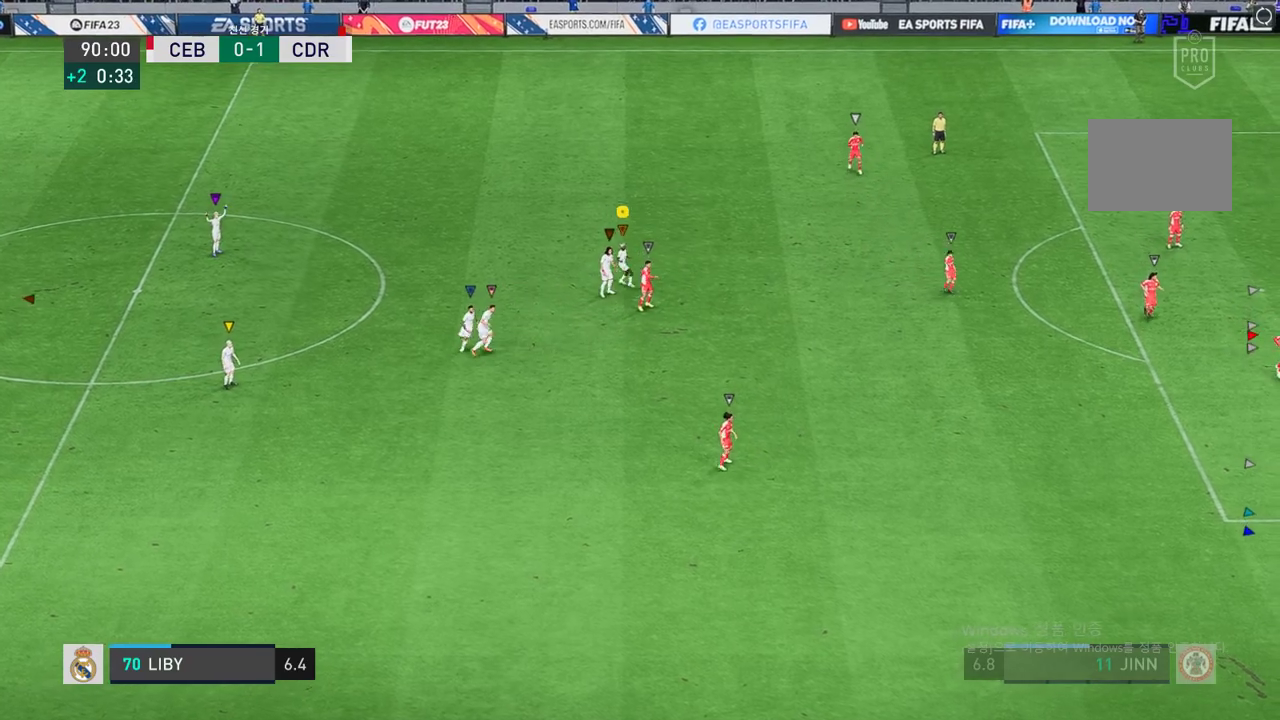
{"buttons": ["R2"], "left_stick": "right", "right_stick": "center", "events": [[167, "left_stick", "right"], [367, "R2", "down"]]}
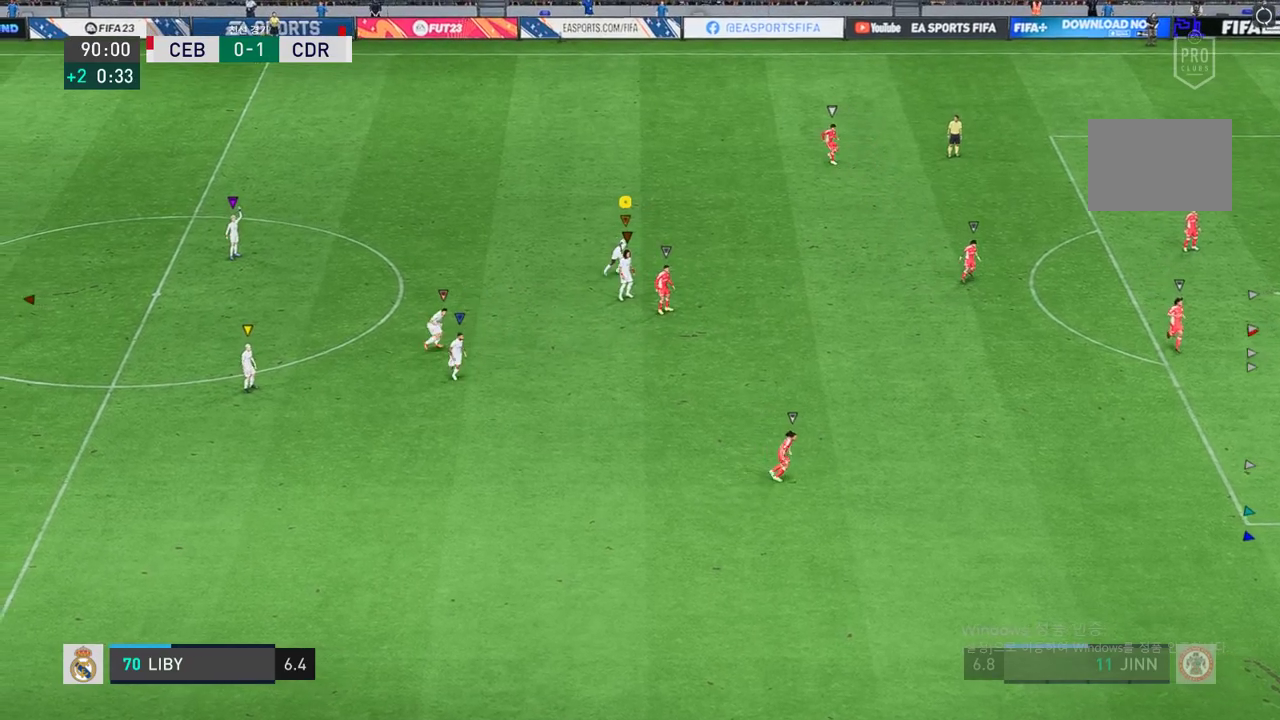
{"buttons": ["R2"], "left_stick": "right", "right_stick": "center", "events": []}
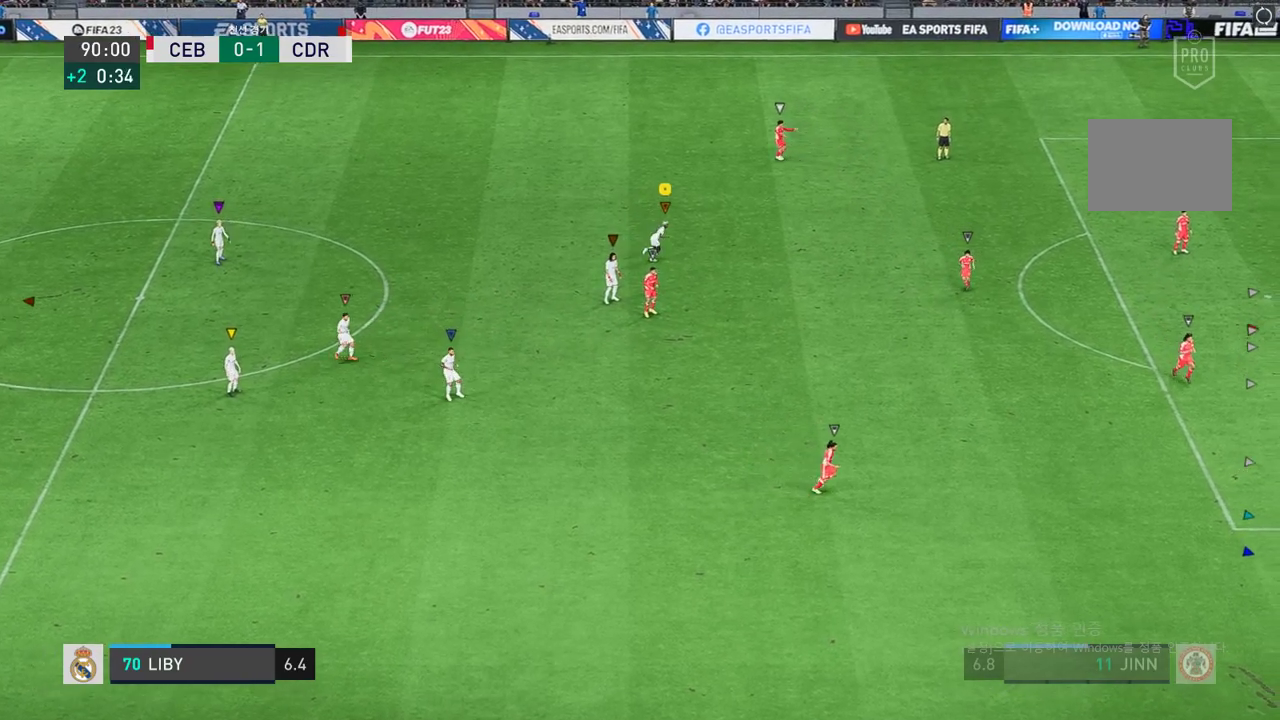
{"buttons": ["R2"], "left_stick": "right", "right_stick": "center", "events": []}
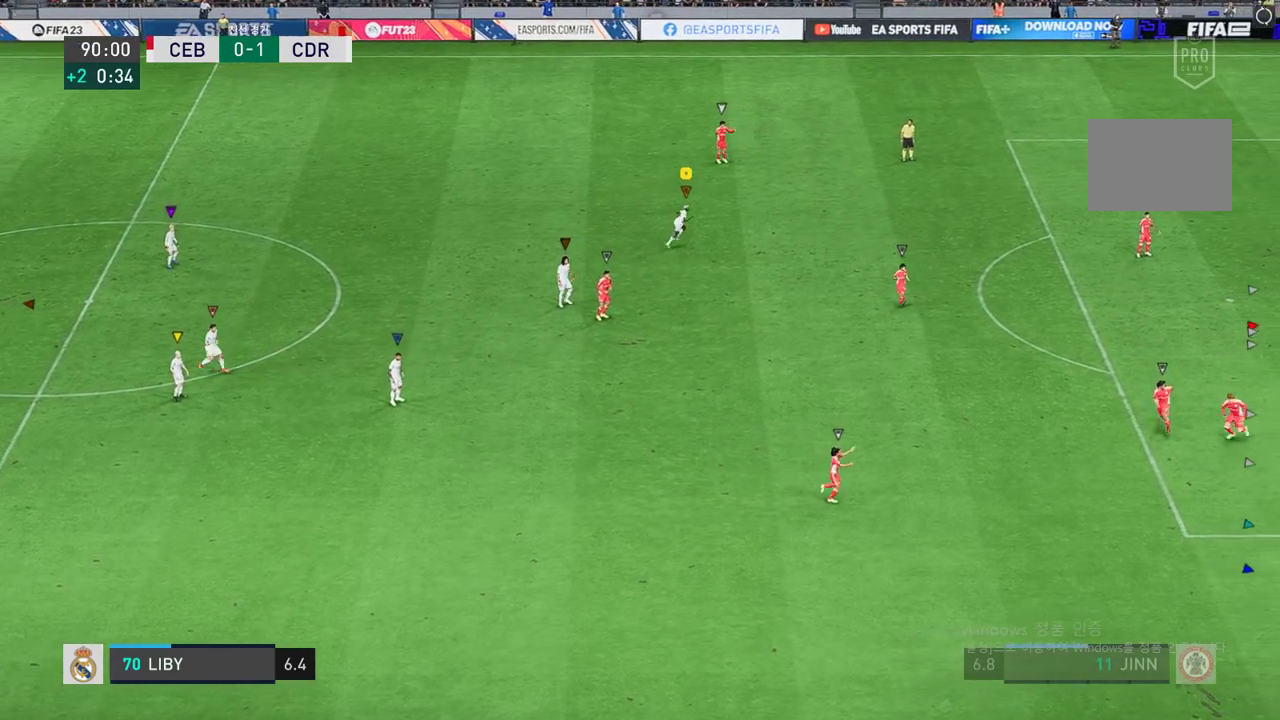
{"buttons": ["R2"], "left_stick": "right", "right_stick": "center", "events": []}
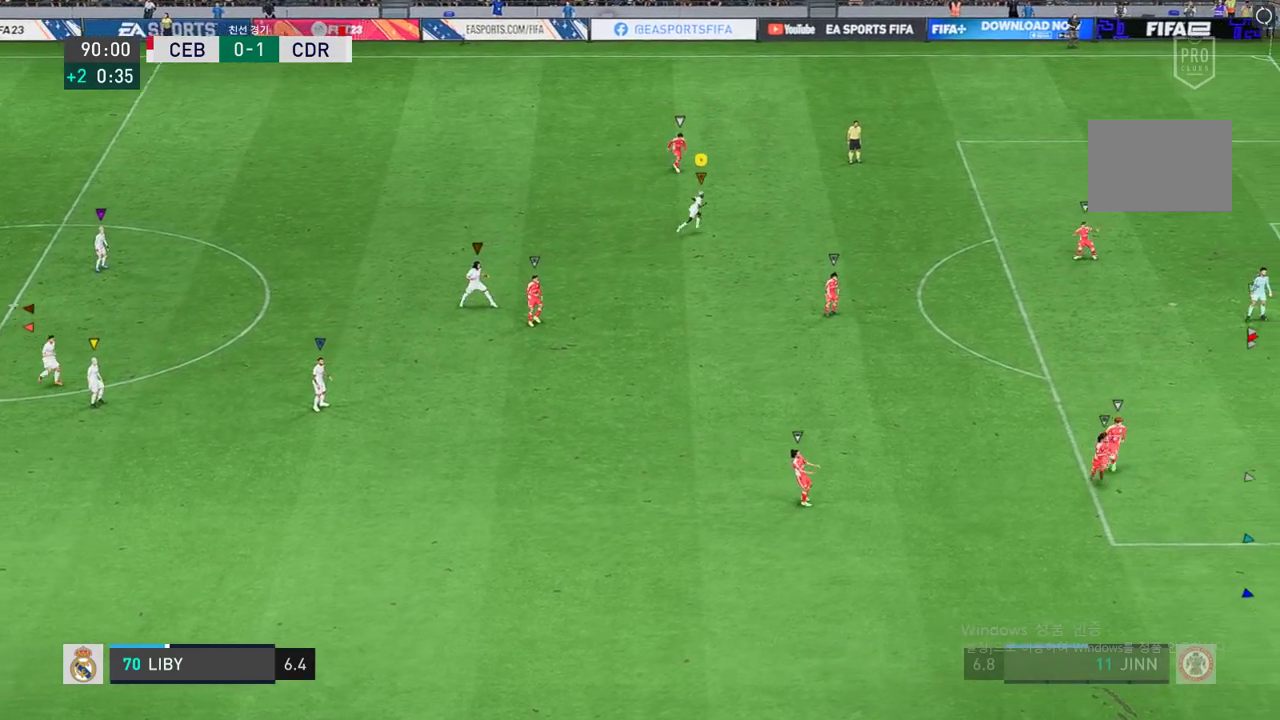
{"buttons": ["R2"], "left_stick": "right", "right_stick": "center", "events": []}
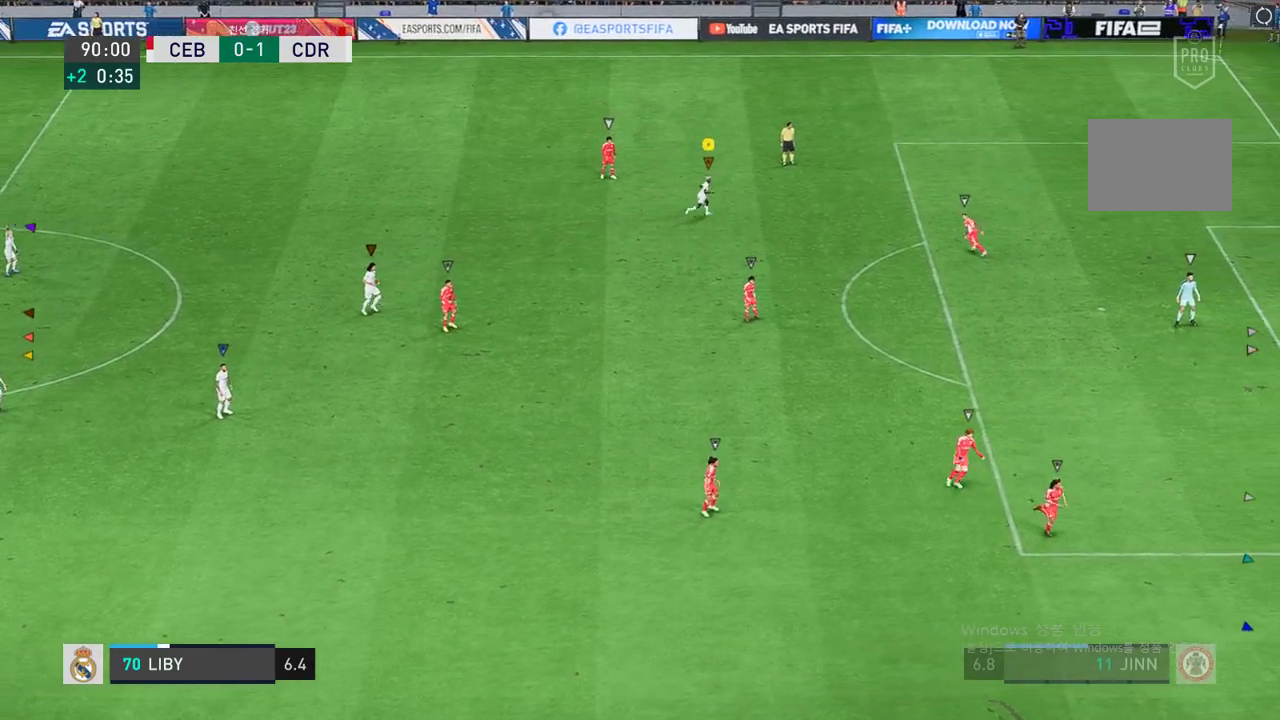
{"buttons": ["R2"], "left_stick": "right", "right_stick": "center", "events": []}
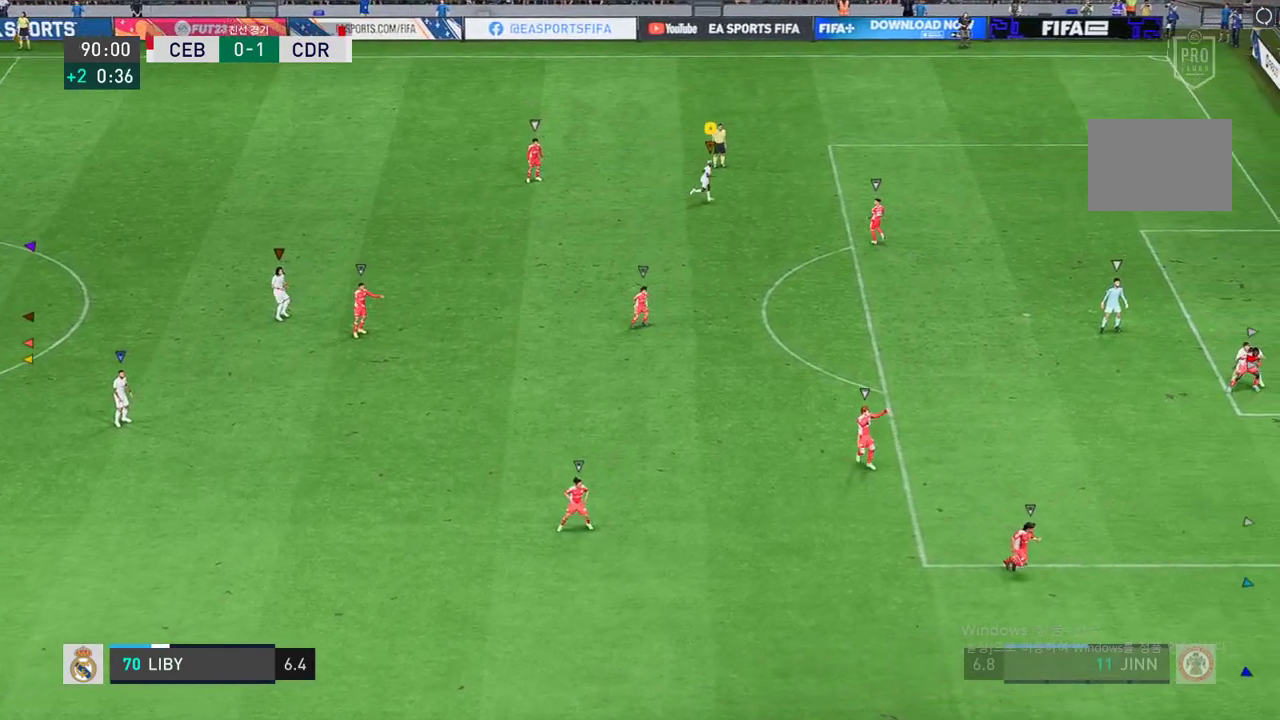
{"buttons": ["R2"], "left_stick": "right", "right_stick": "center", "events": []}
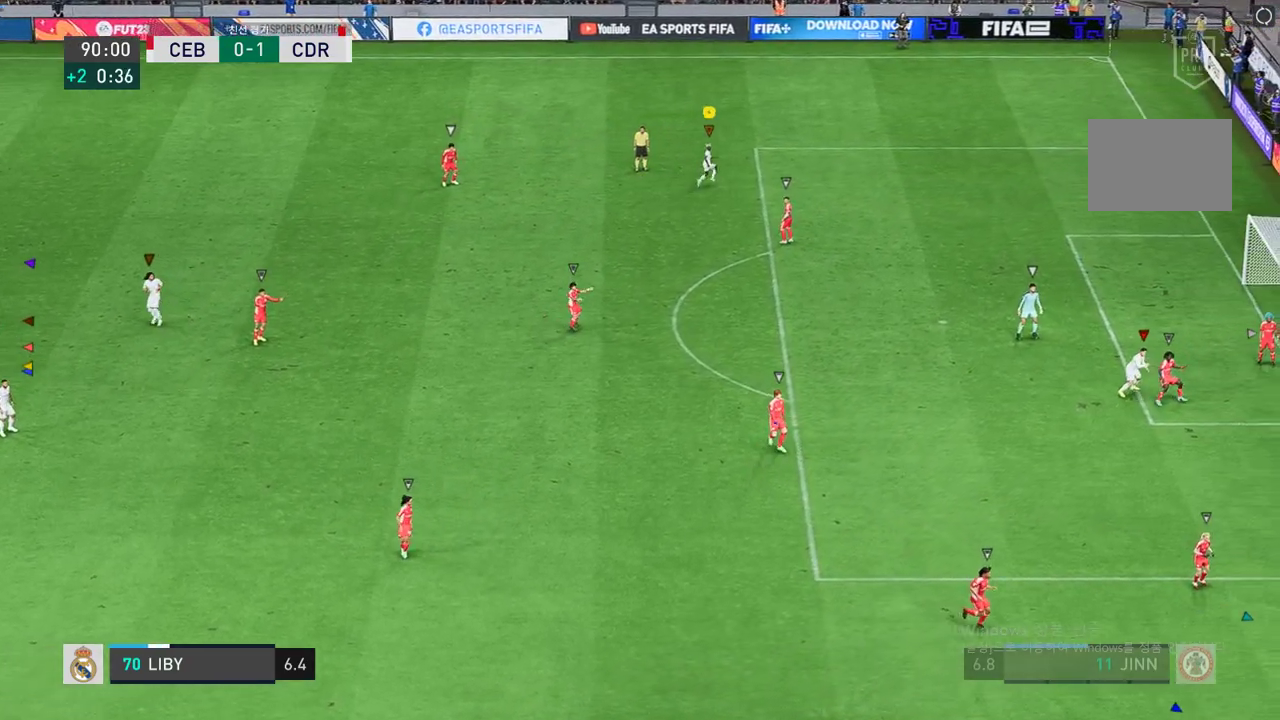
{"buttons": ["R2"], "left_stick": "right", "right_stick": "center", "events": []}
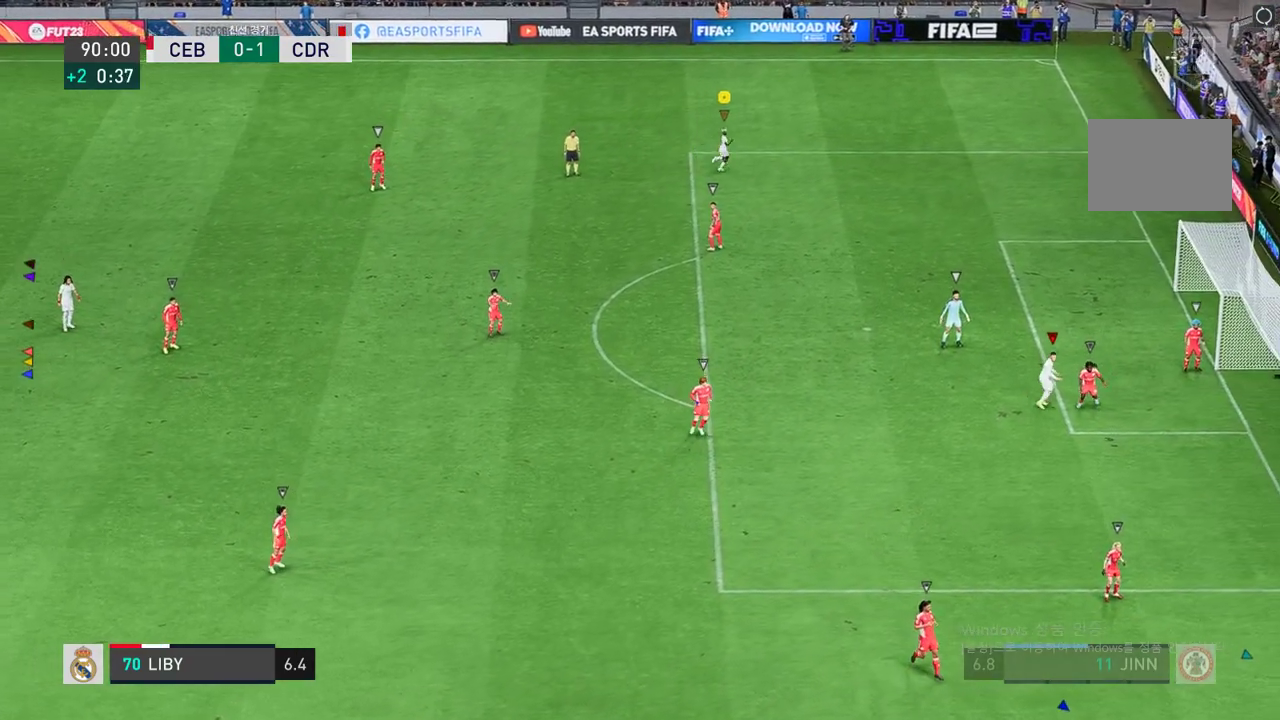
{"buttons": ["R2"], "left_stick": "right", "right_stick": "center", "events": []}
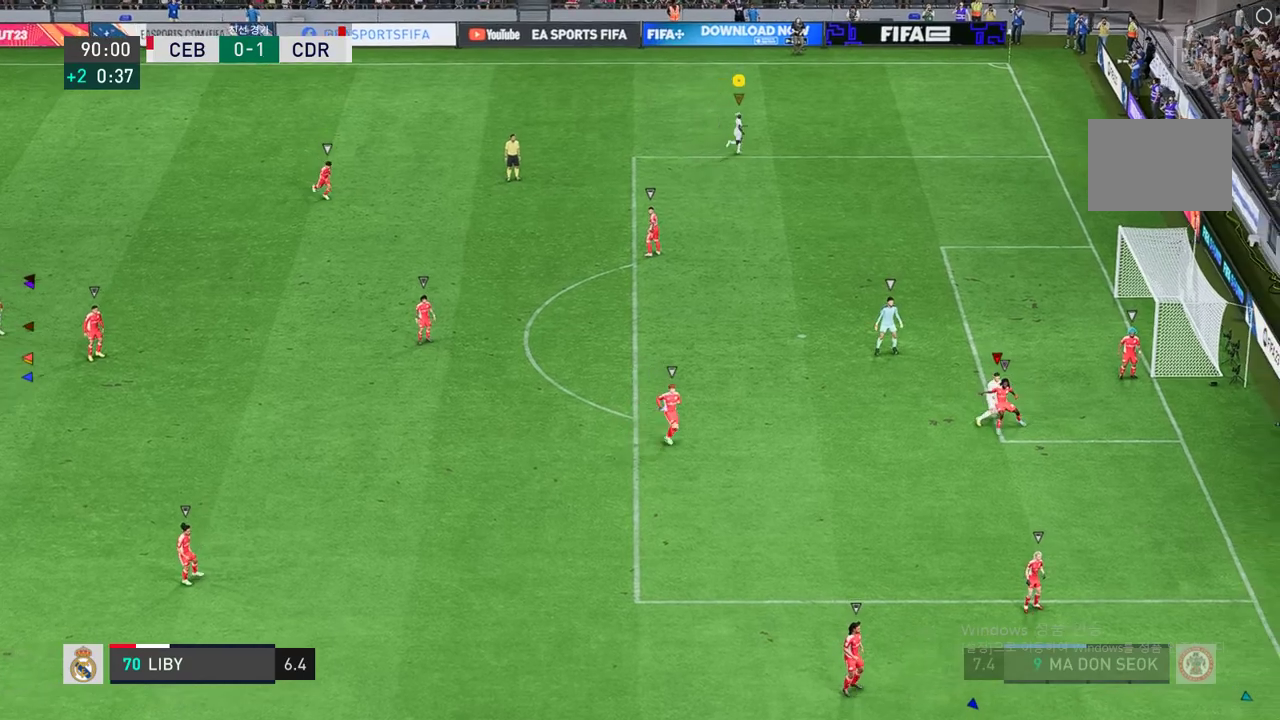
{"buttons": [], "left_stick": "center", "right_stick": "center", "events": [[467, "R2", "up"], [484, "left_stick", "center"]]}
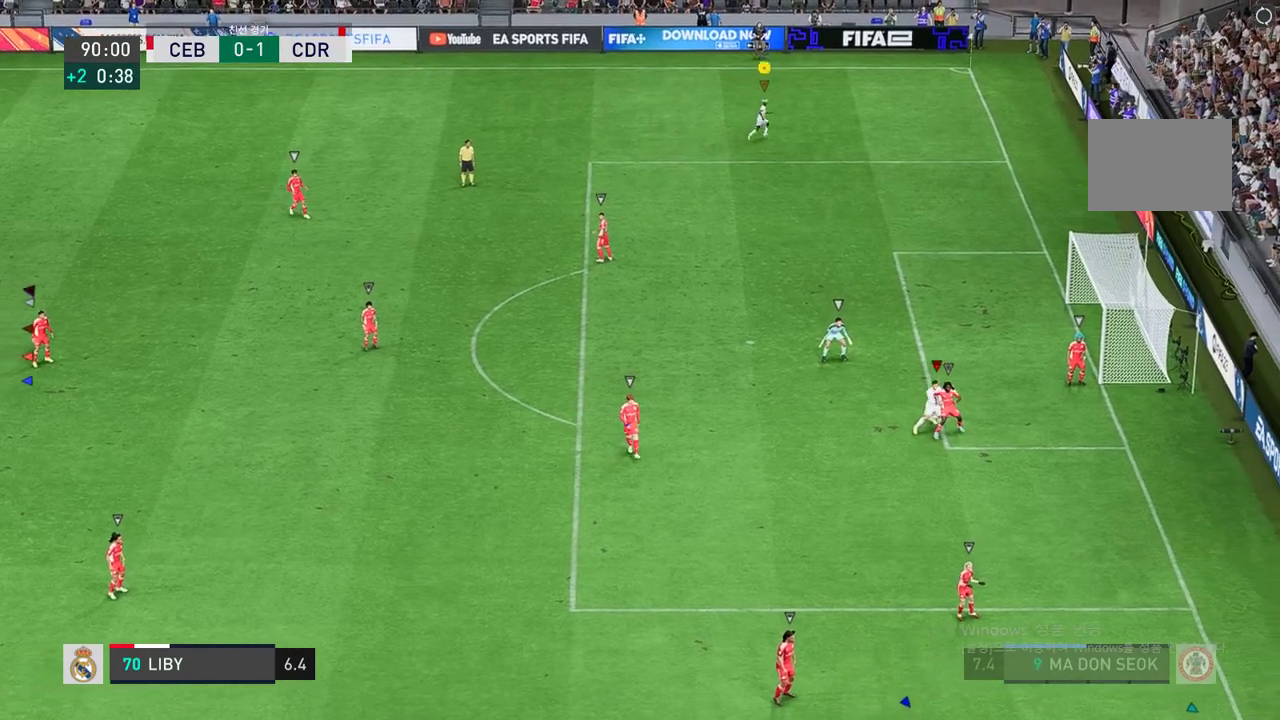
{"buttons": [], "left_stick": "center", "right_stick": "center", "events": []}
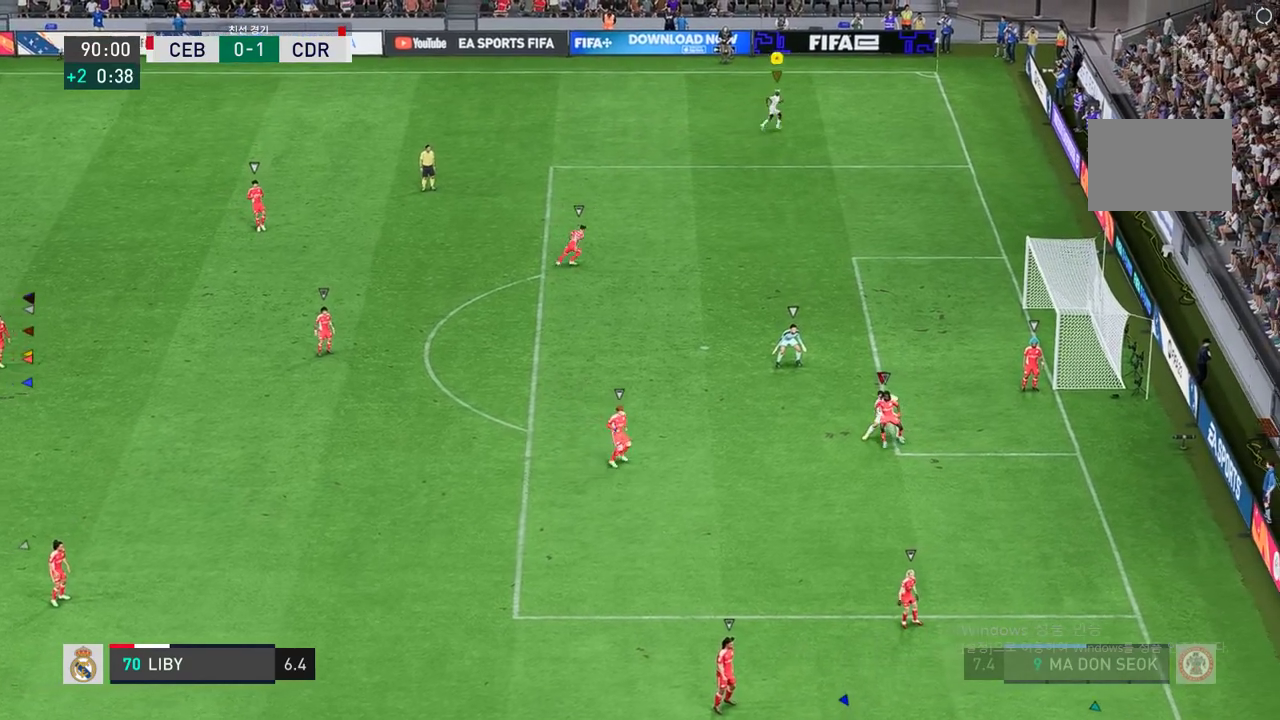
{"buttons": [], "left_stick": "center", "right_stick": "center", "events": []}
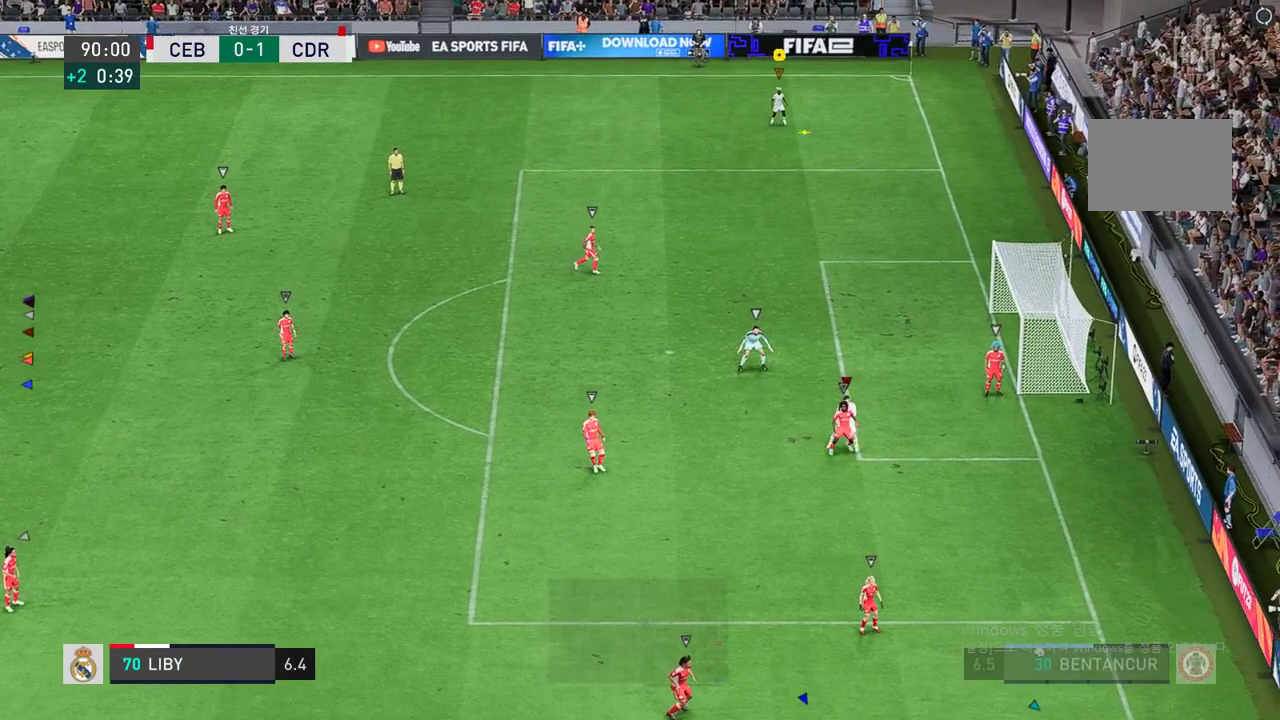
{"buttons": [], "left_stick": "center", "right_stick": "center", "events": []}
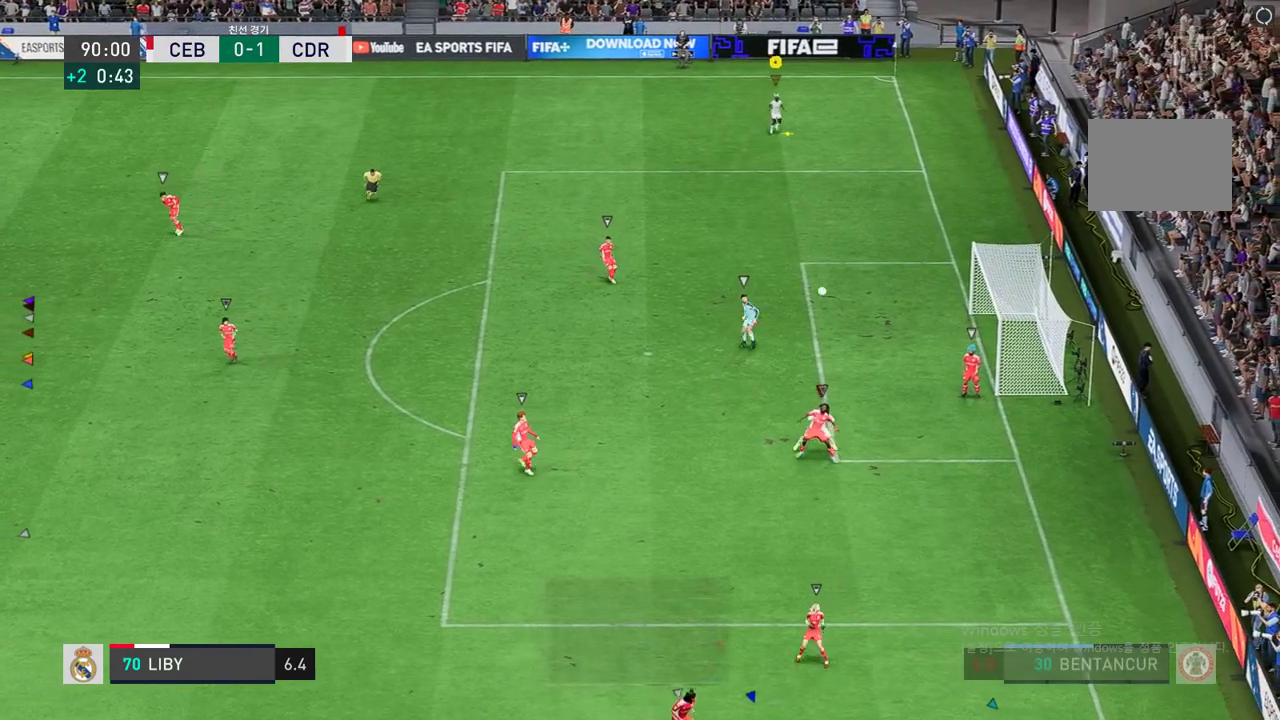
{"buttons": [], "left_stick": "center", "right_stick": "center", "events": []}
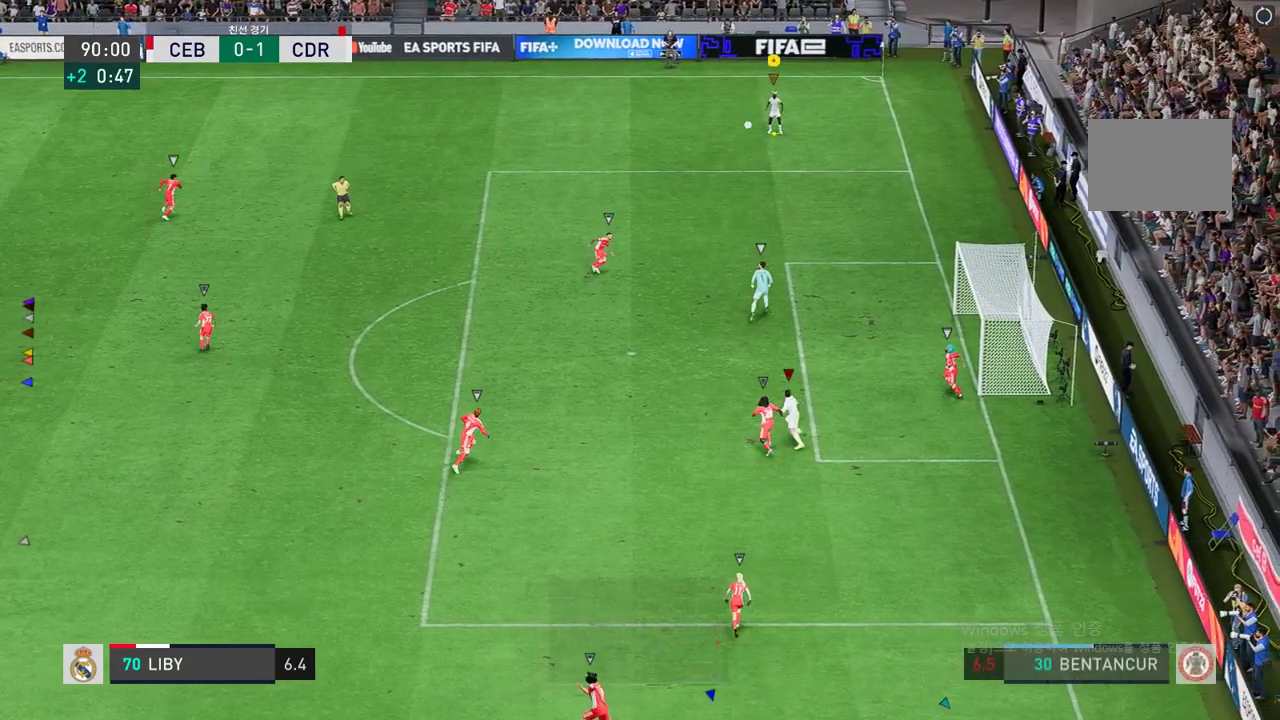
{"buttons": [], "left_stick": "center", "right_stick": "center", "events": []}
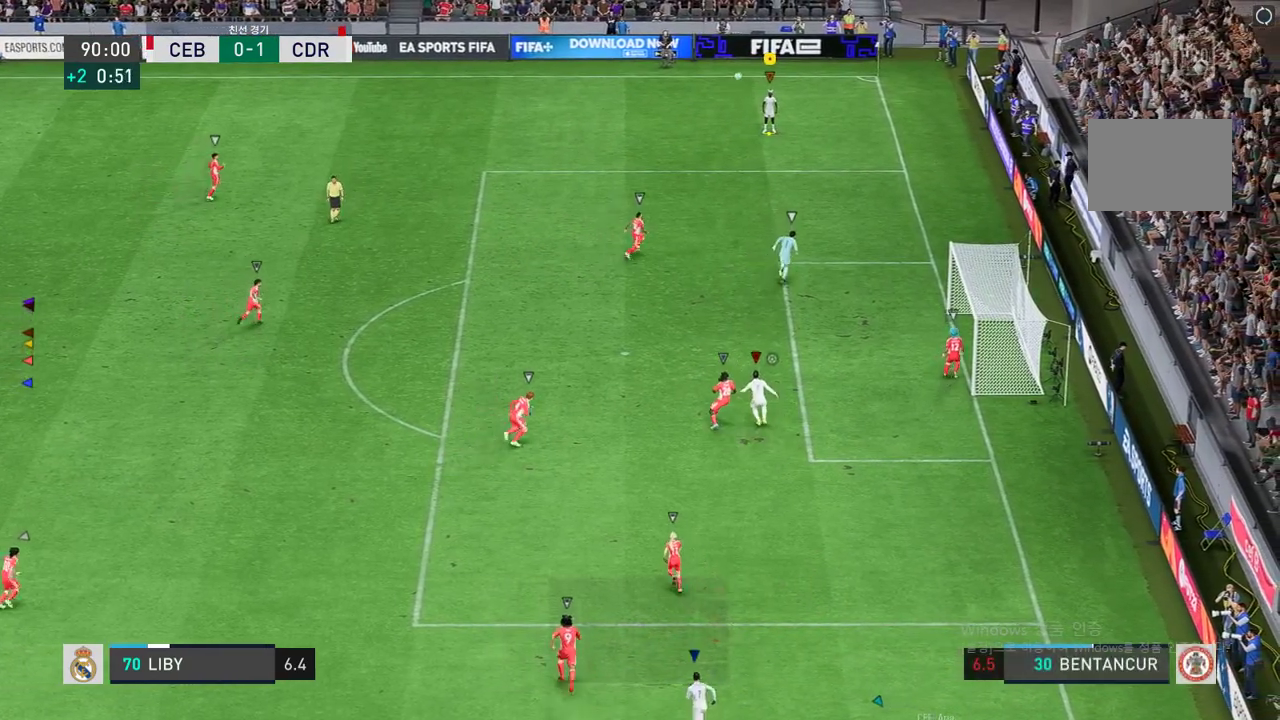
{"buttons": [], "left_stick": "center", "right_stick": "center", "events": []}
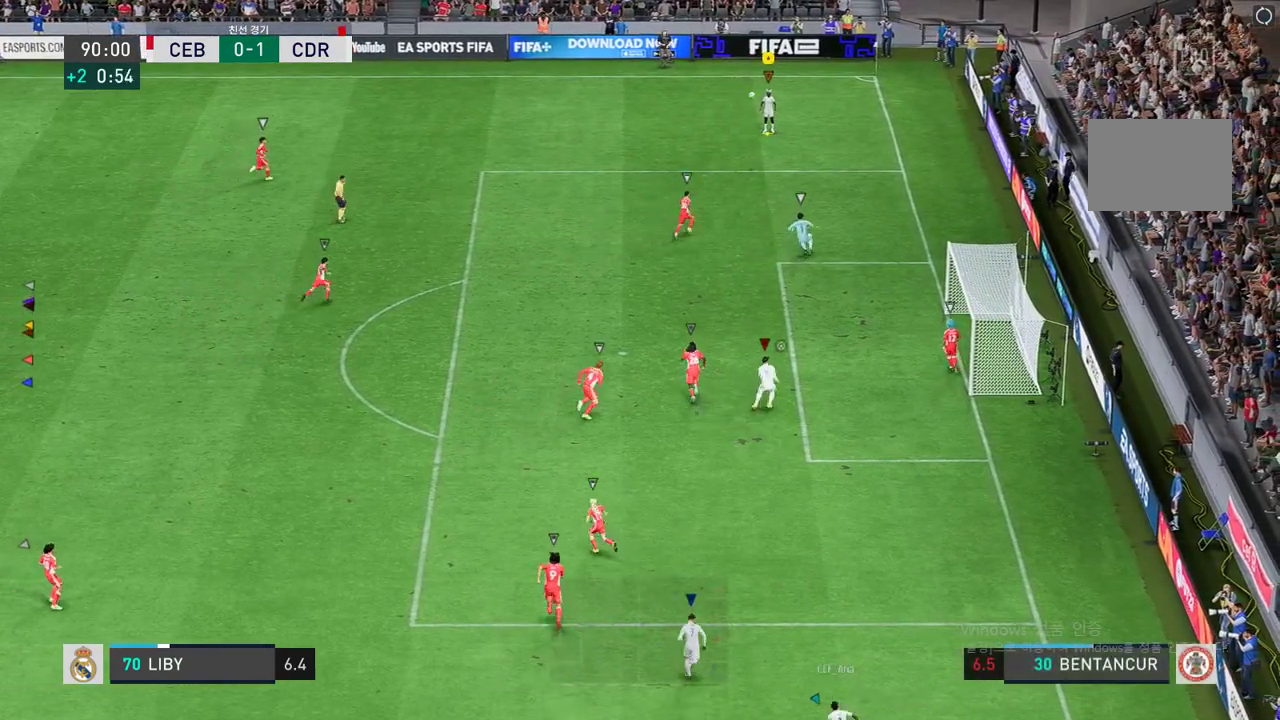
{"buttons": [], "left_stick": "down-left", "right_stick": "center", "events": [[400, "left_stick", "down-left"]]}
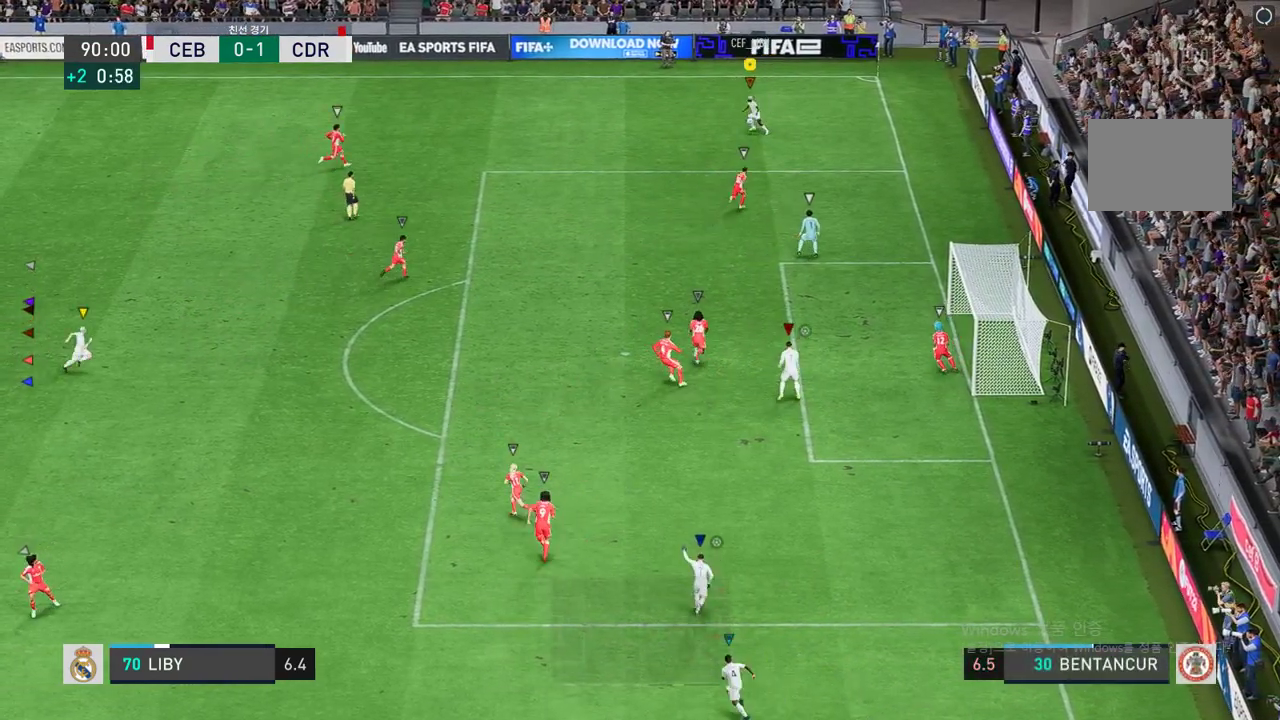
{"buttons": [], "left_stick": "down-left", "right_stick": "center", "events": []}
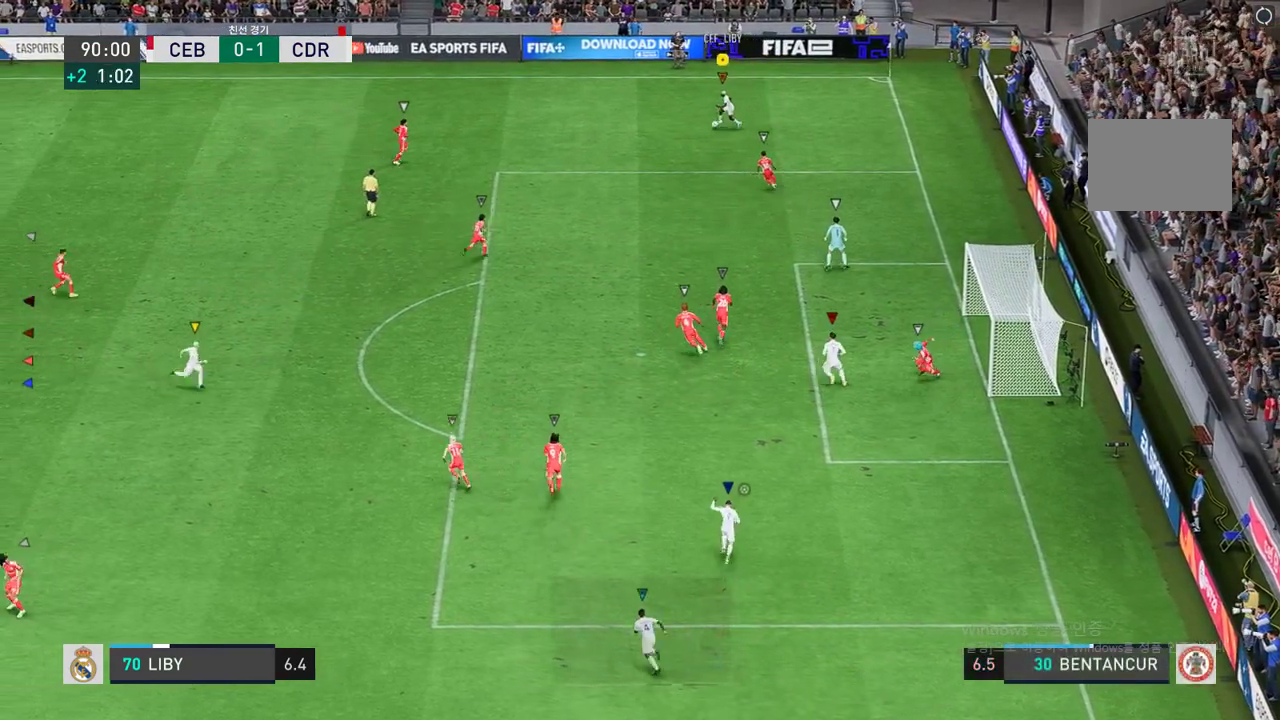
{"buttons": [], "left_stick": "down-right", "right_stick": "center", "events": [[217, "left_stick", "center"], [267, "left_stick", "down-right"], [333, "R1", "down"], [383, "R1", "up"]]}
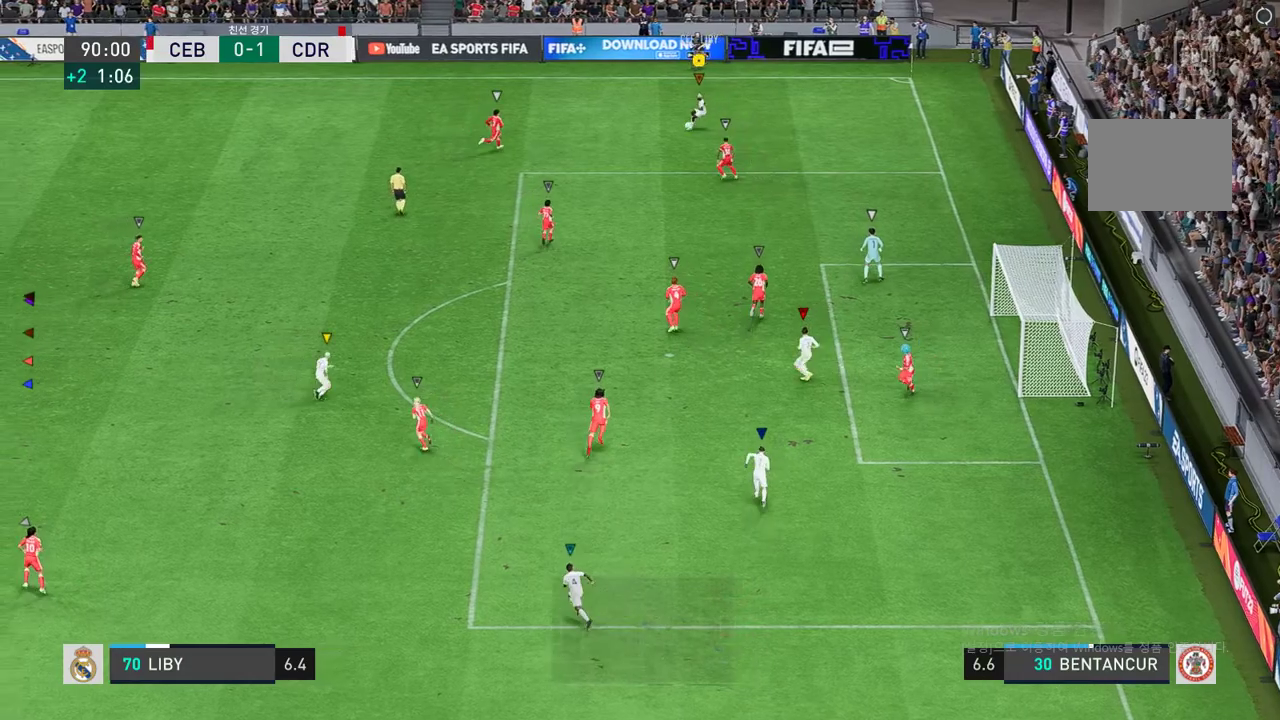
{"buttons": ["R2"], "left_stick": "down-right", "right_stick": "center", "events": [[301, "R2", "down"]]}
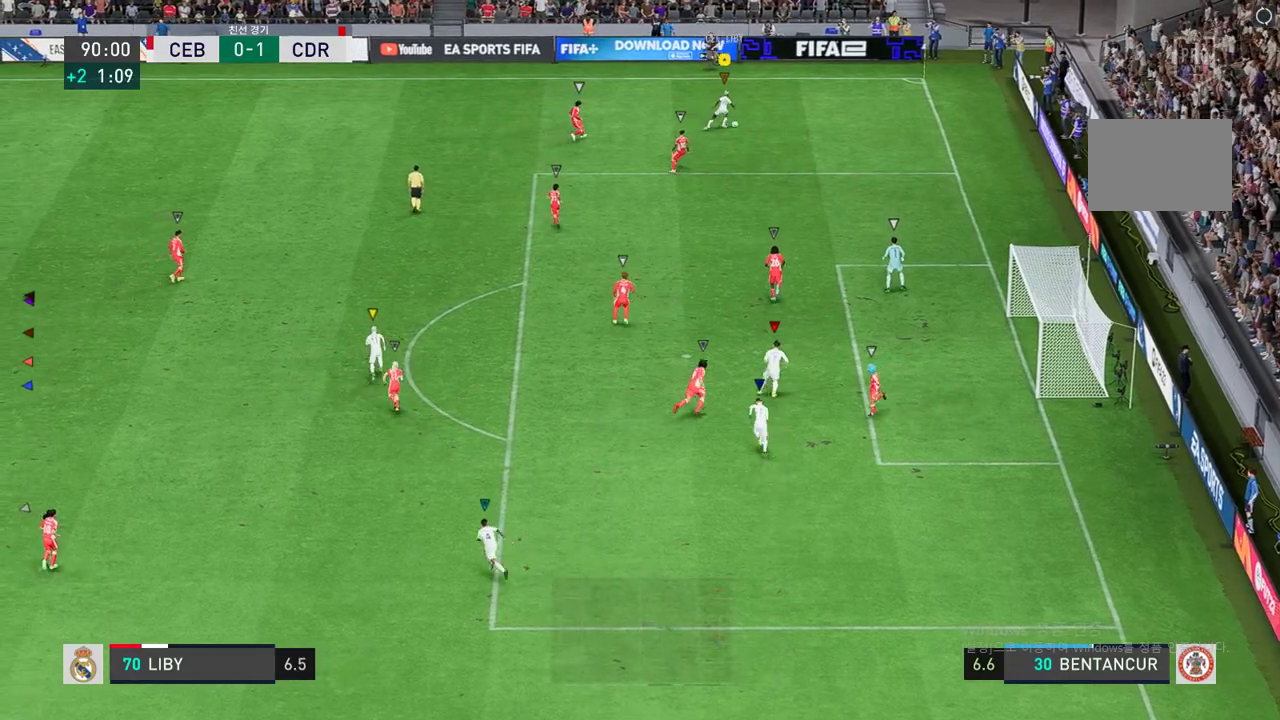
{"buttons": [], "left_stick": "down-right", "right_stick": "center", "events": [[417, "R2", "up"]]}
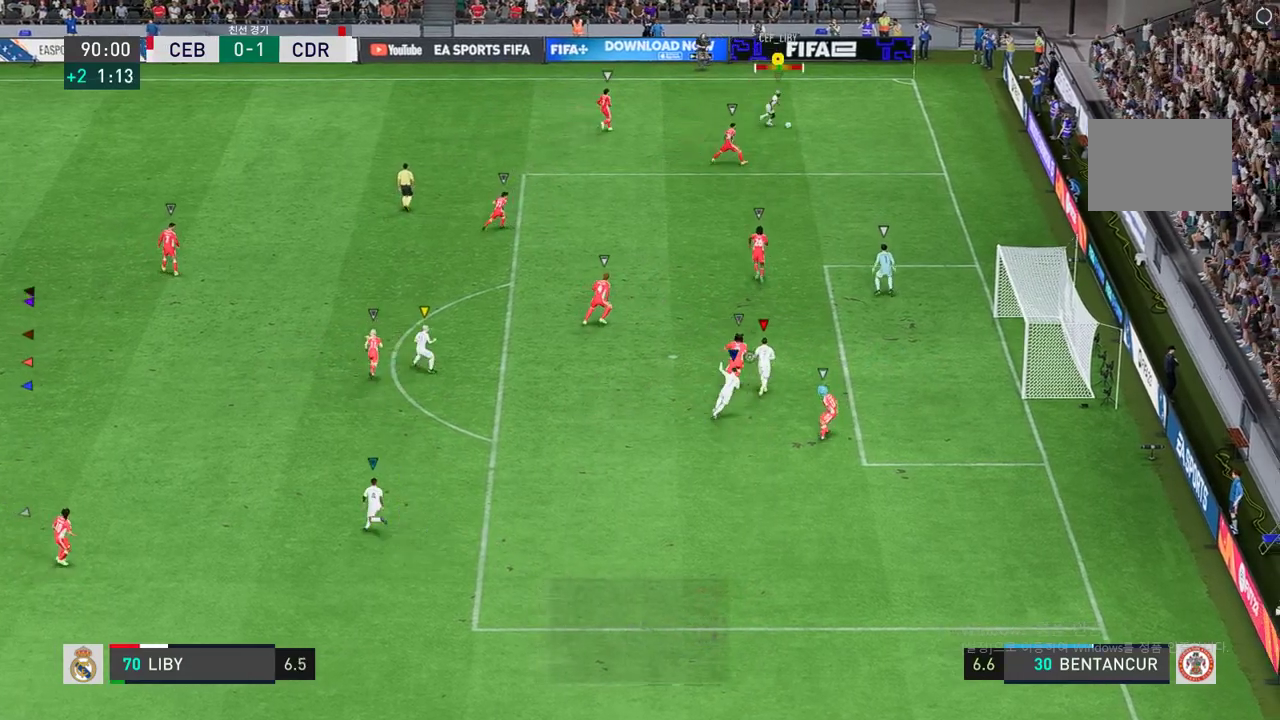
{"buttons": [], "left_stick": "center", "right_stick": "center", "events": [[17, "left_stick", "center"], [50, "A", "down"], [150, "A", "up"]]}
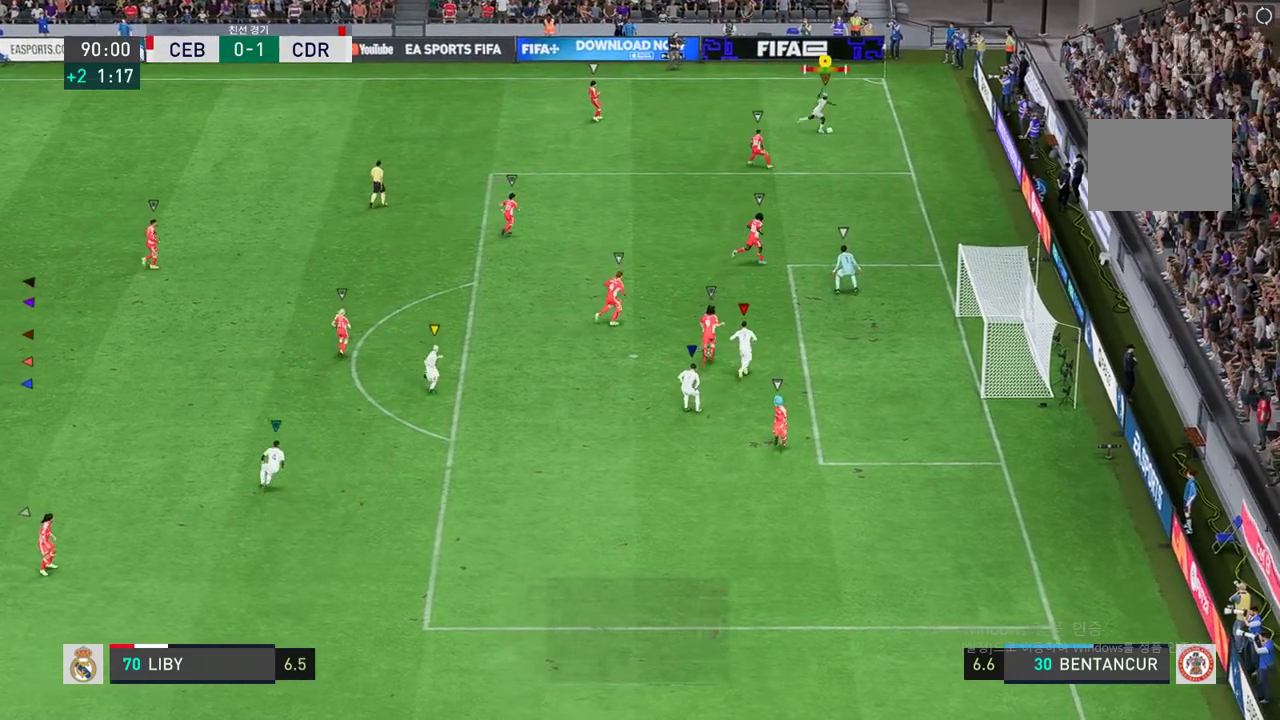
{"buttons": [], "left_stick": "center", "right_stick": "center", "events": []}
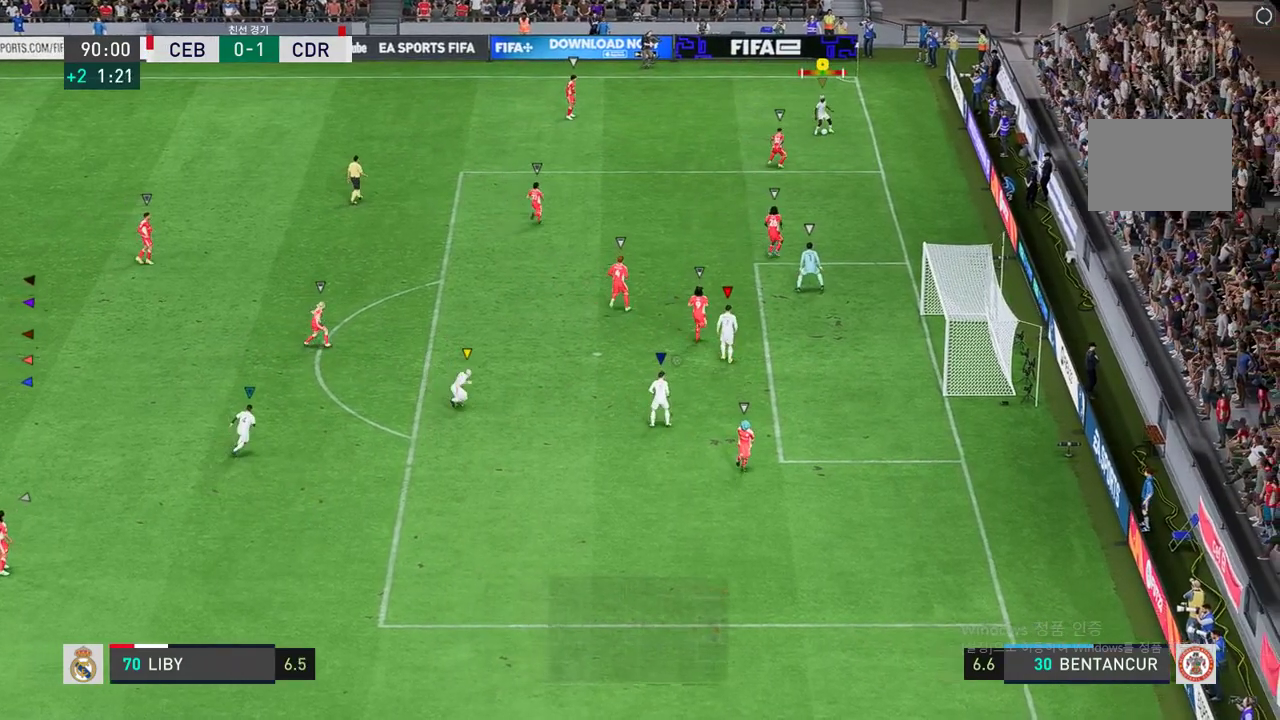
{"buttons": [], "left_stick": "center", "right_stick": "center", "events": [[117, "left_stick", "down-left"], [250, "left_stick", "center"]]}